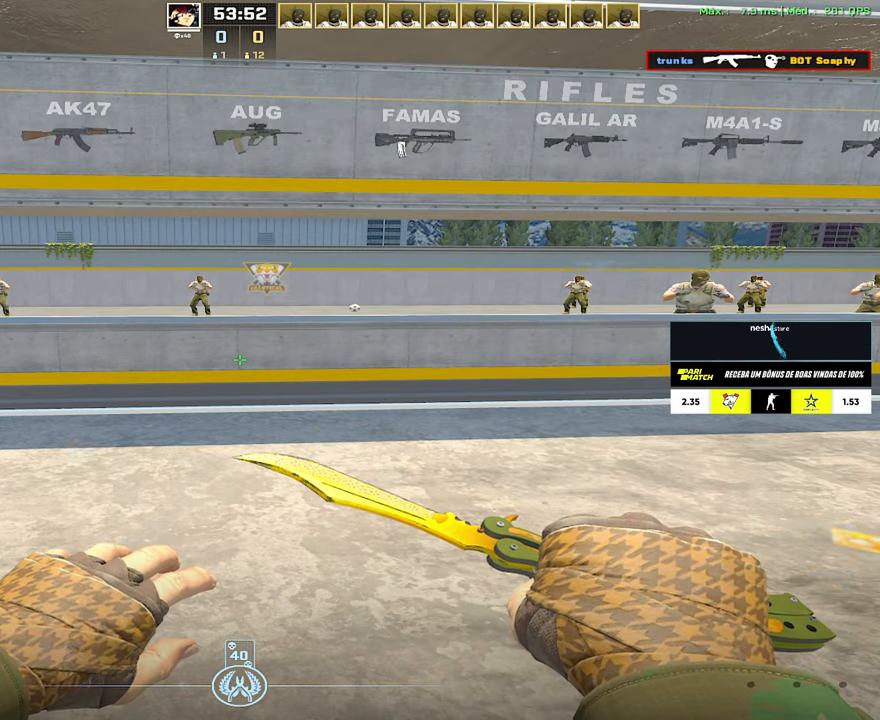
Gameplay with keyboard and mouse; each line is a JSON object with the keys and mouse buttons held at the frame after it. "events" lists presses ("down") and releases ("up") of "1", "2", "3", "4", "5", "a", "alt", "c", "caps_lock", "ctrl", "d", "e", "f", "g", "q", "r", "s", "shift", "space", "t", "tab", "v", "w", "x", "z", "mouse_left", "mouse_wheel" and "mouse_right" between this image and that frame as [ms after this image, input, new state], when the widget could be followed in between. "mouse_left", "mouse_wheel", "mouse_right" = the "left", "wheel", "right" buttons of the "mouse" list. No other keys are recorded. "wheel" means that the mouse wheel is clicked or scrolled. Not read: mouse_move.
{"keys": ["w"], "mouse": [], "events": [[117, "1", "down"], [217, "1", "up"], [400, "w", "down"]]}
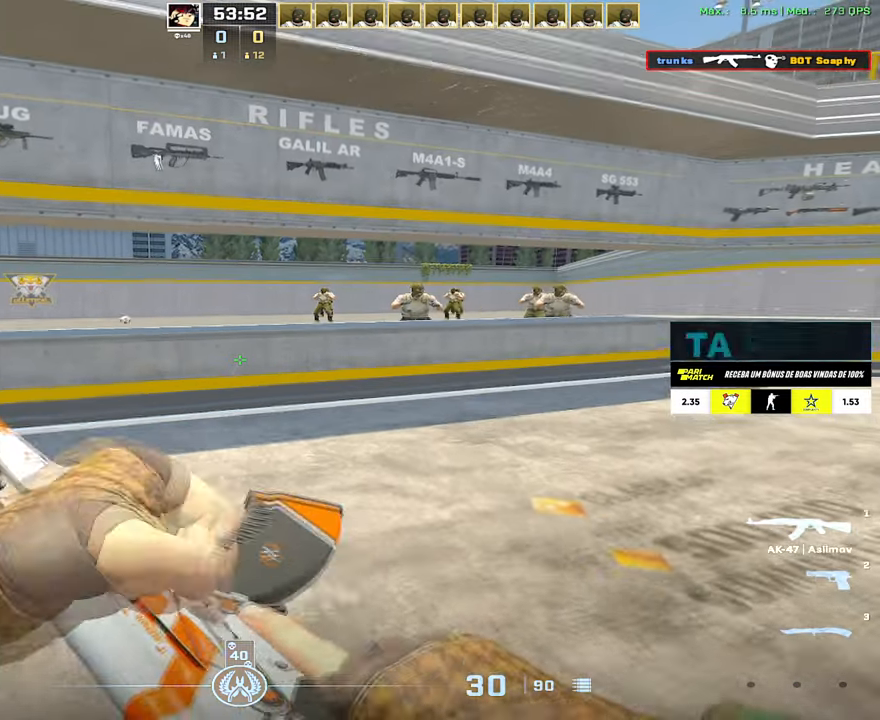
{"keys": [], "mouse": [], "events": [[133, "w", "up"]]}
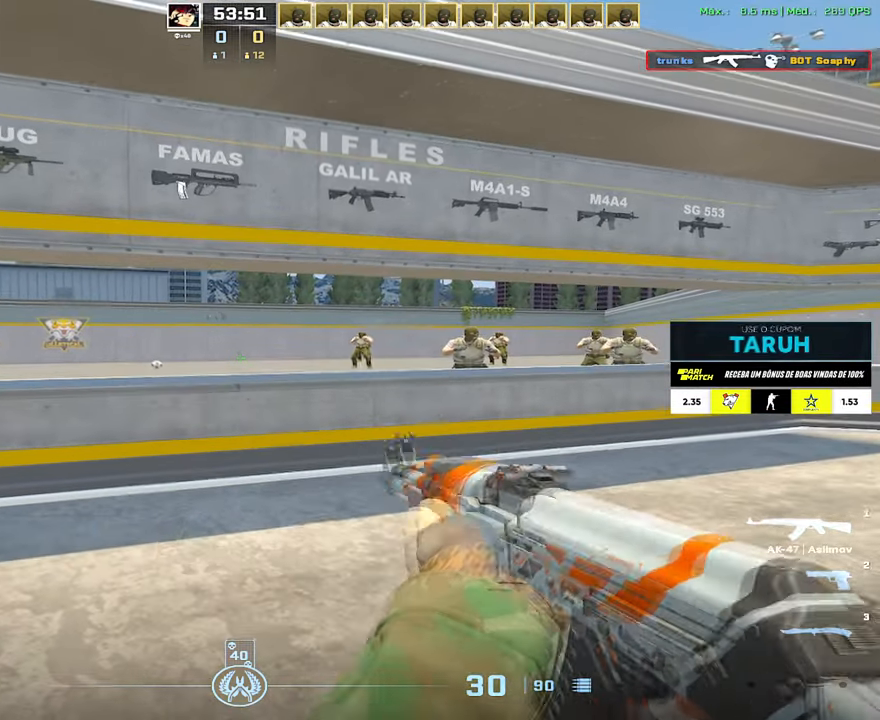
{"keys": [], "mouse": [], "events": []}
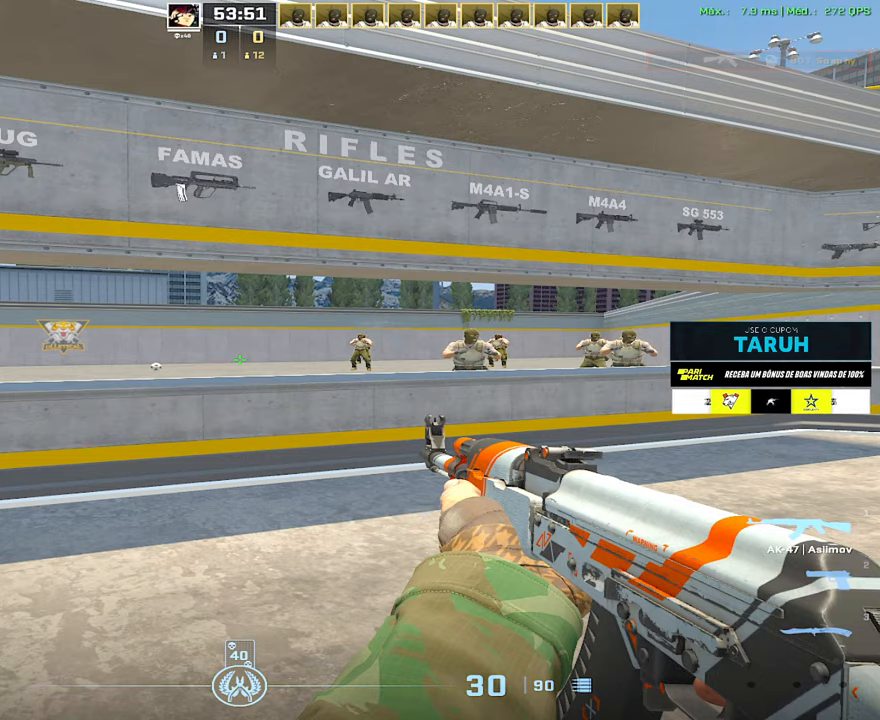
{"keys": [], "mouse": [], "events": []}
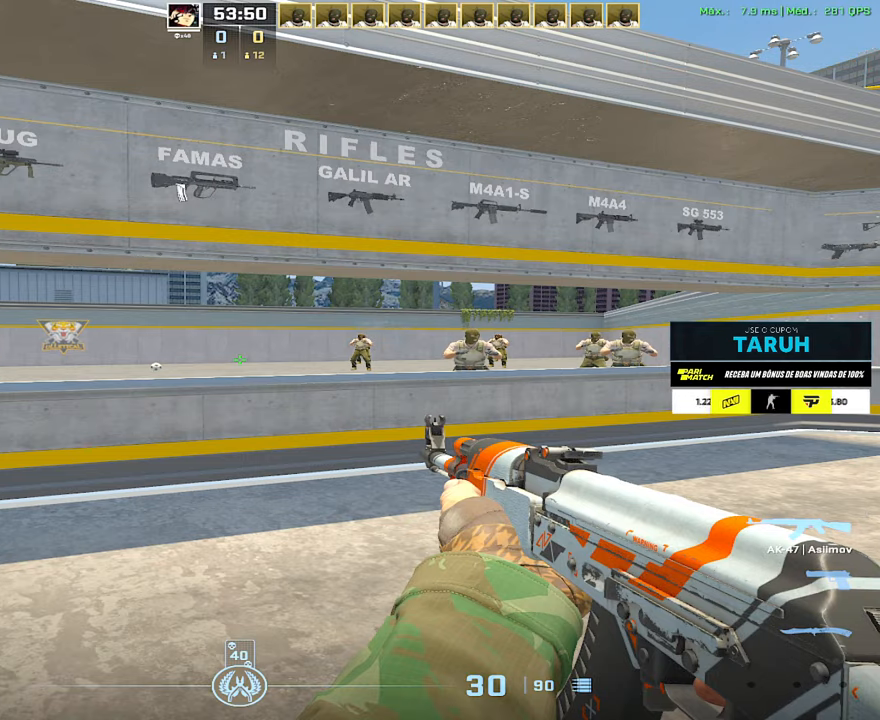
{"keys": [], "mouse": [], "events": []}
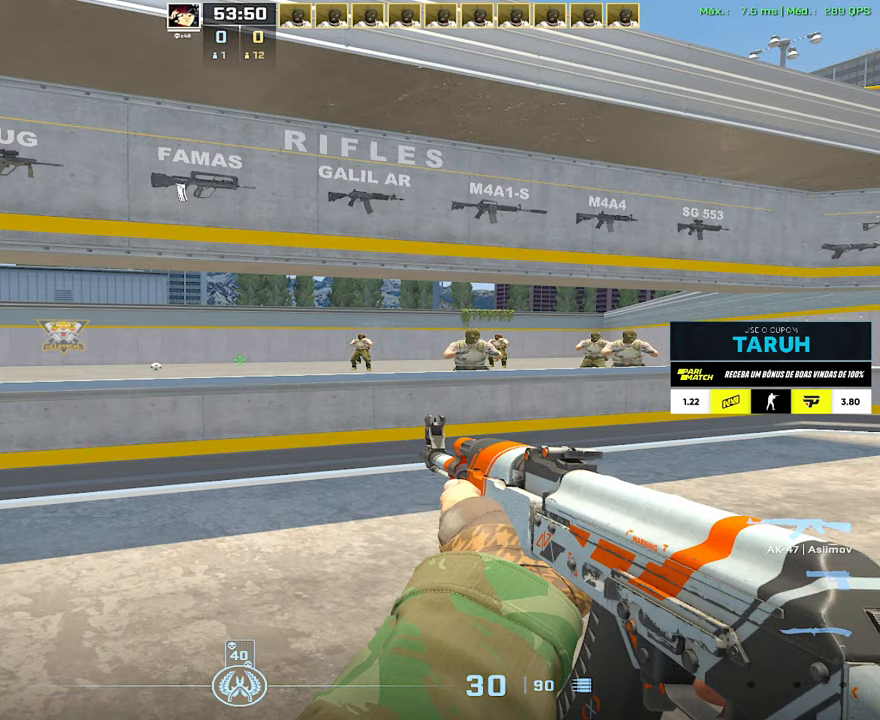
{"keys": [], "mouse": [], "events": []}
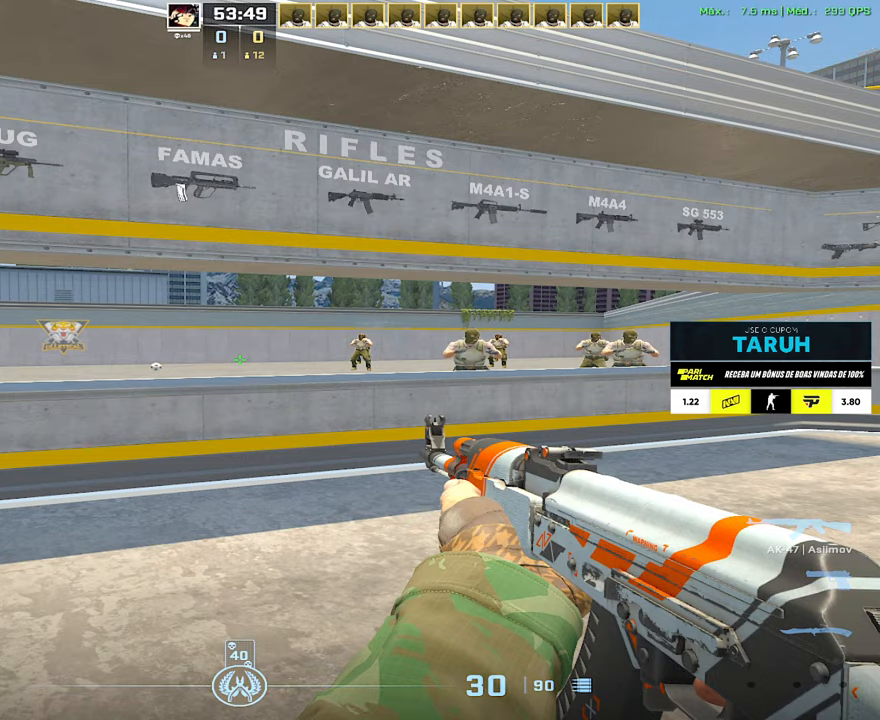
{"keys": [], "mouse": [], "events": []}
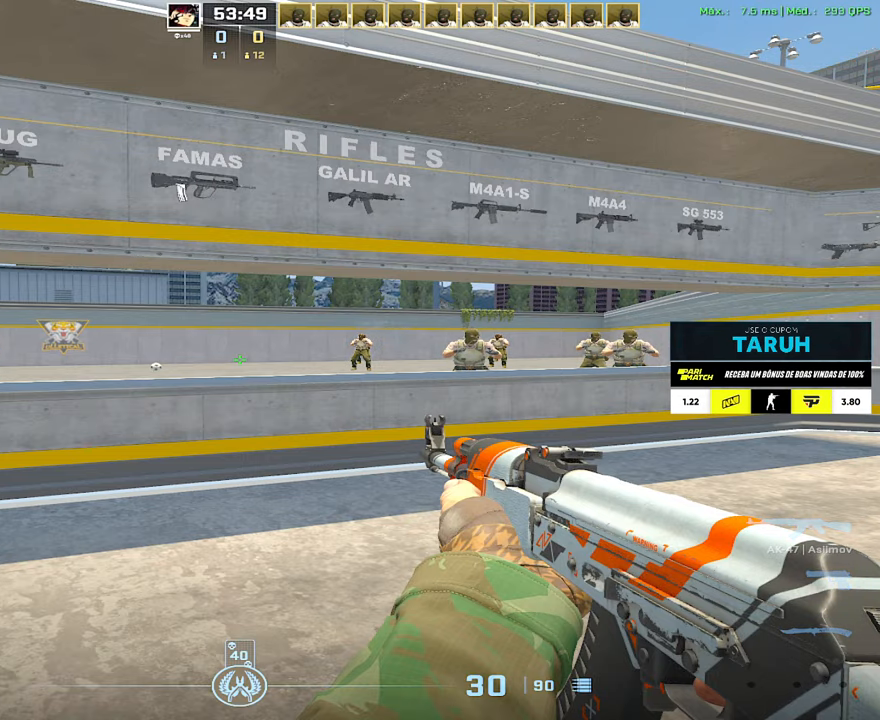
{"keys": [], "mouse": [], "events": []}
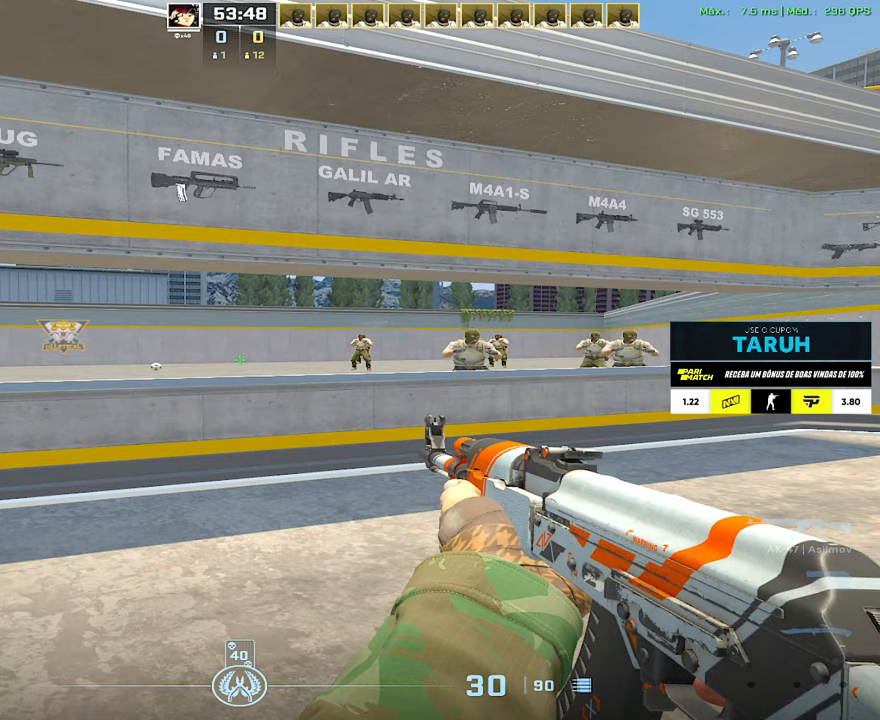
{"keys": ["d"], "mouse": [], "events": [[433, "d", "down"]]}
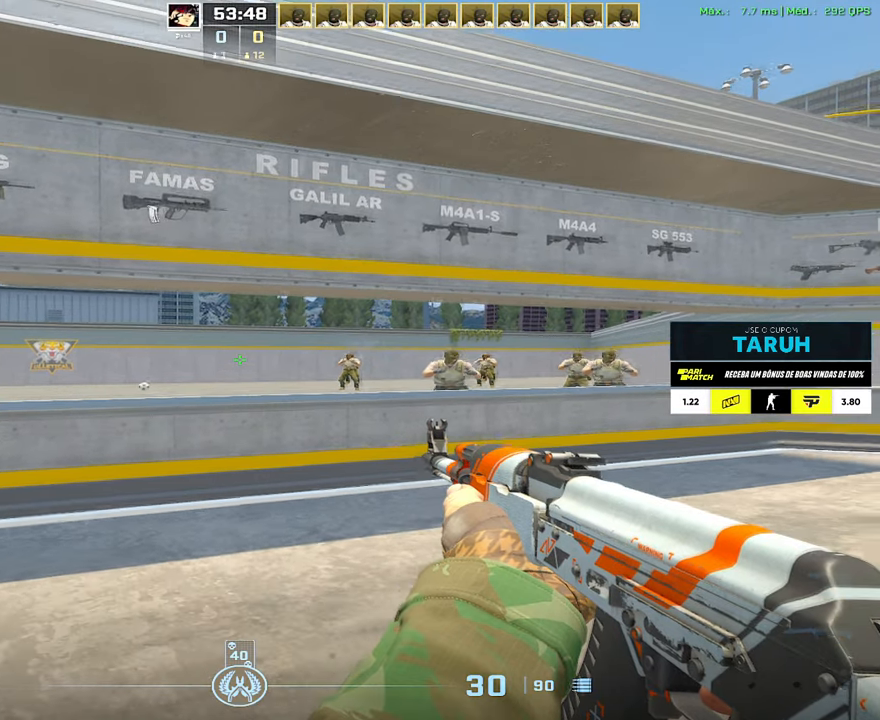
{"keys": ["d"], "mouse": [], "events": []}
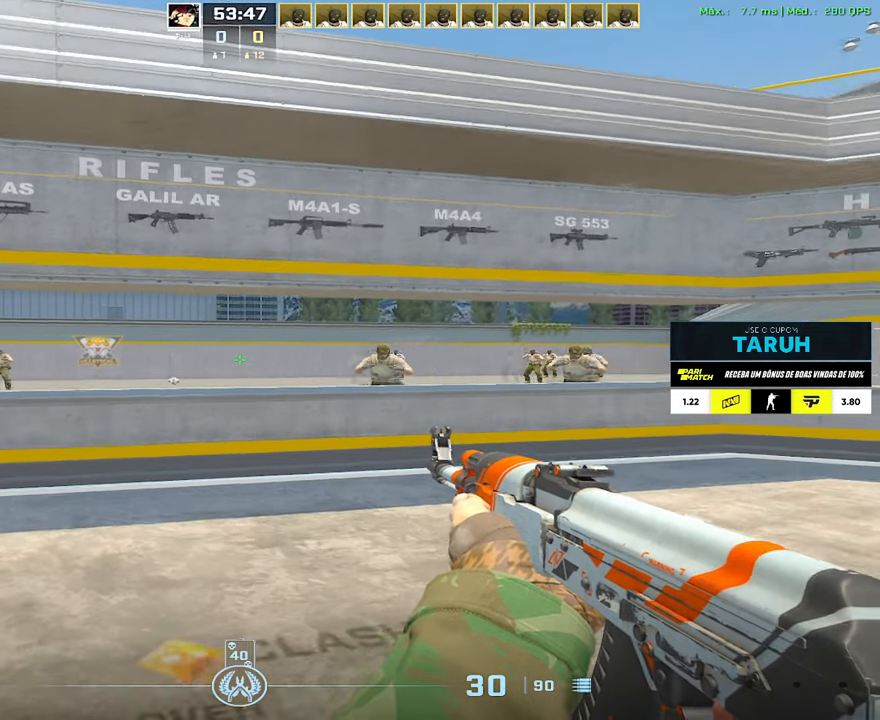
{"keys": ["d"], "mouse": [], "events": []}
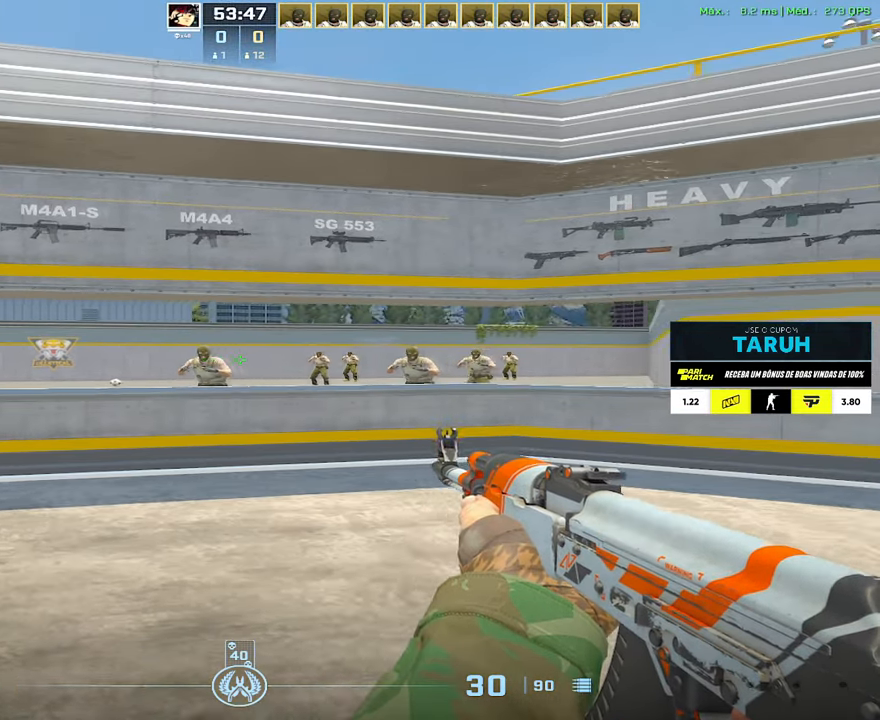
{"keys": [], "mouse": ["left"], "events": [[100, "a", "down"], [100, "d", "up"], [200, "a", "up"], [284, "mouse_left", "down"]]}
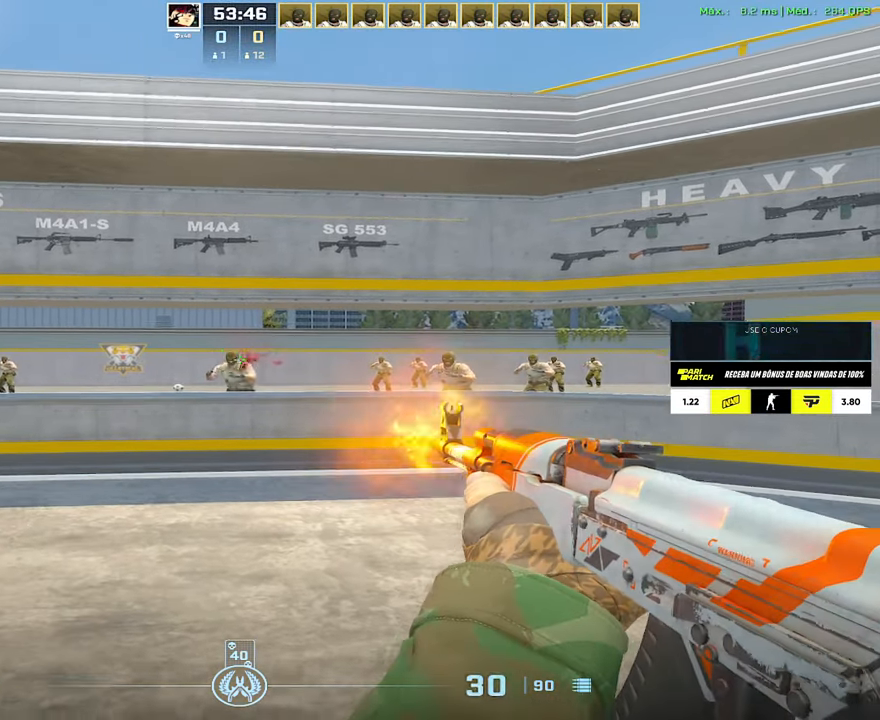
{"keys": [], "mouse": ["left"], "events": []}
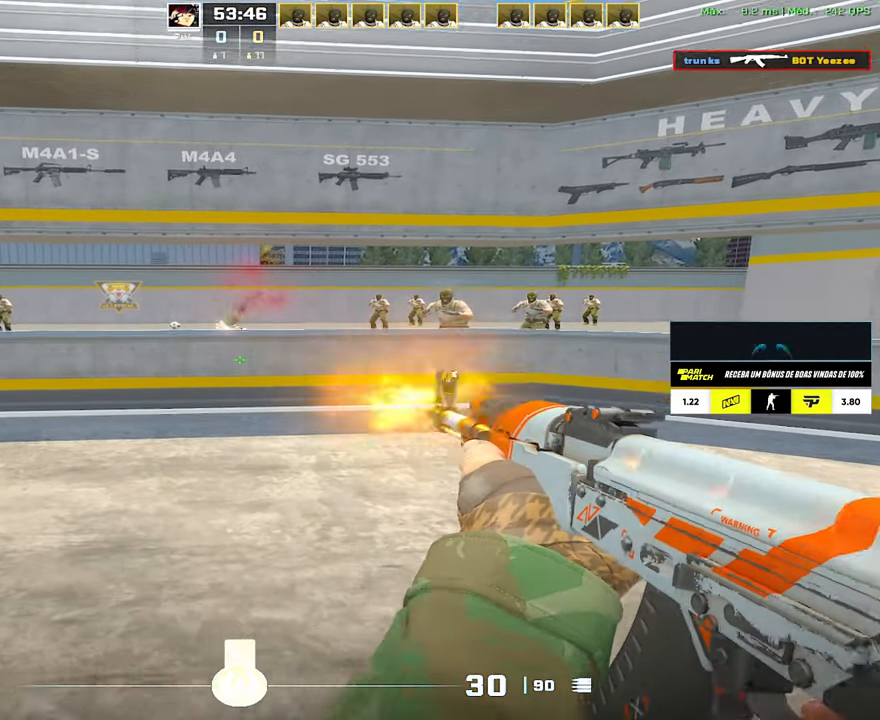
{"keys": ["a"], "mouse": [], "events": [[83, "mouse_left", "up"], [134, "a", "down"]]}
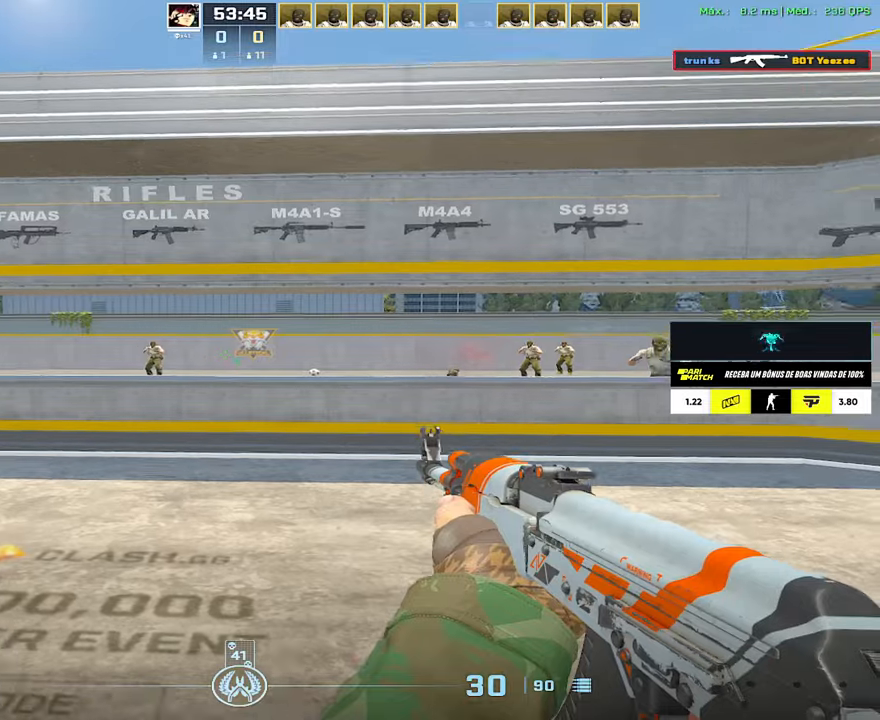
{"keys": ["a"], "mouse": [], "events": []}
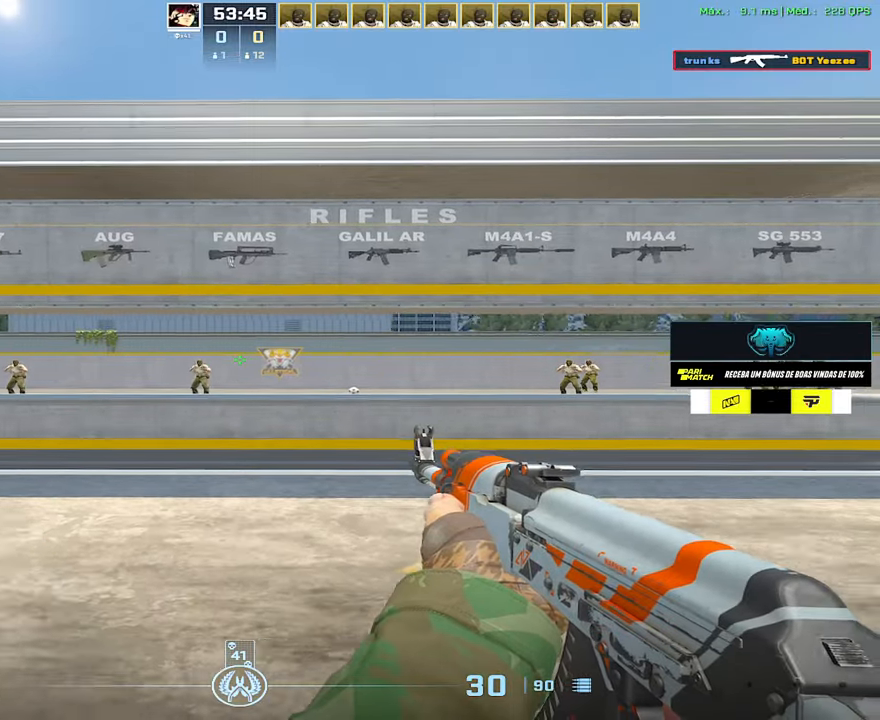
{"keys": [], "mouse": ["left"], "events": [[216, "d", "down"], [250, "a", "up"], [350, "d", "up"], [400, "mouse_left", "down"]]}
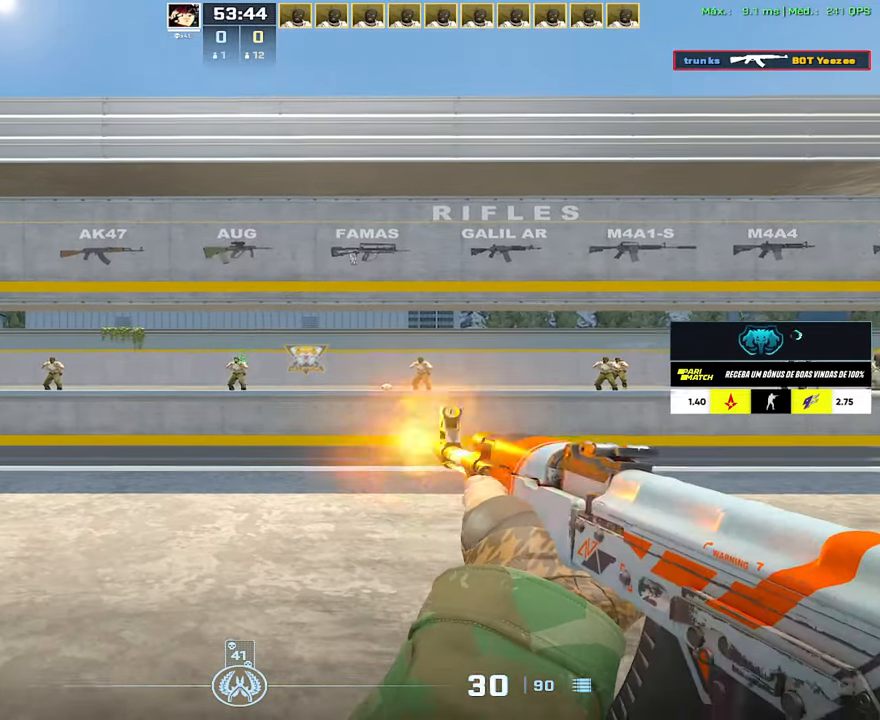
{"keys": [], "mouse": ["left"], "events": []}
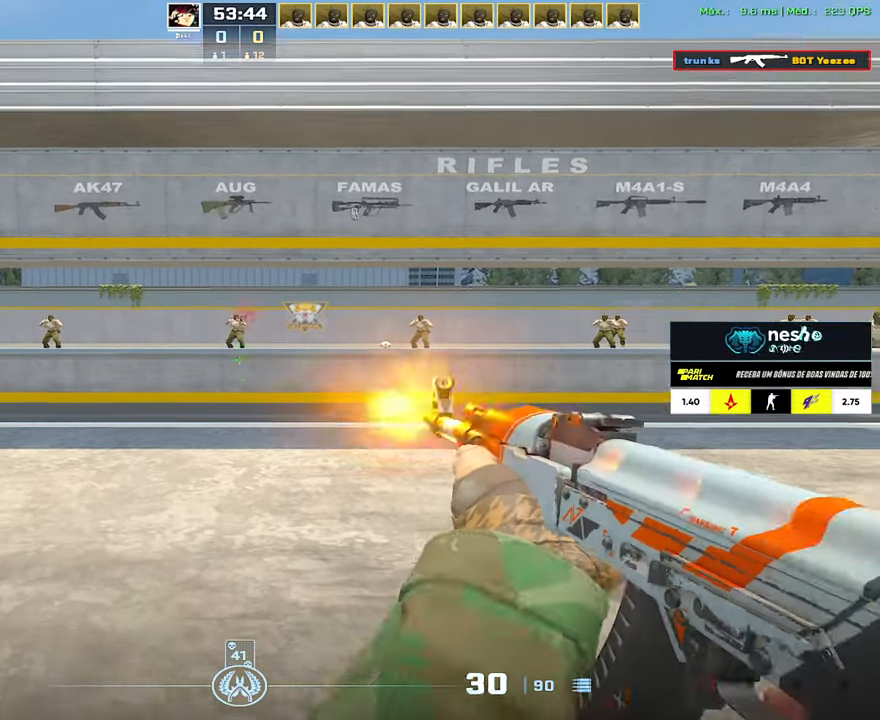
{"keys": ["d"], "mouse": [], "events": [[233, "mouse_left", "up"], [283, "d", "down"]]}
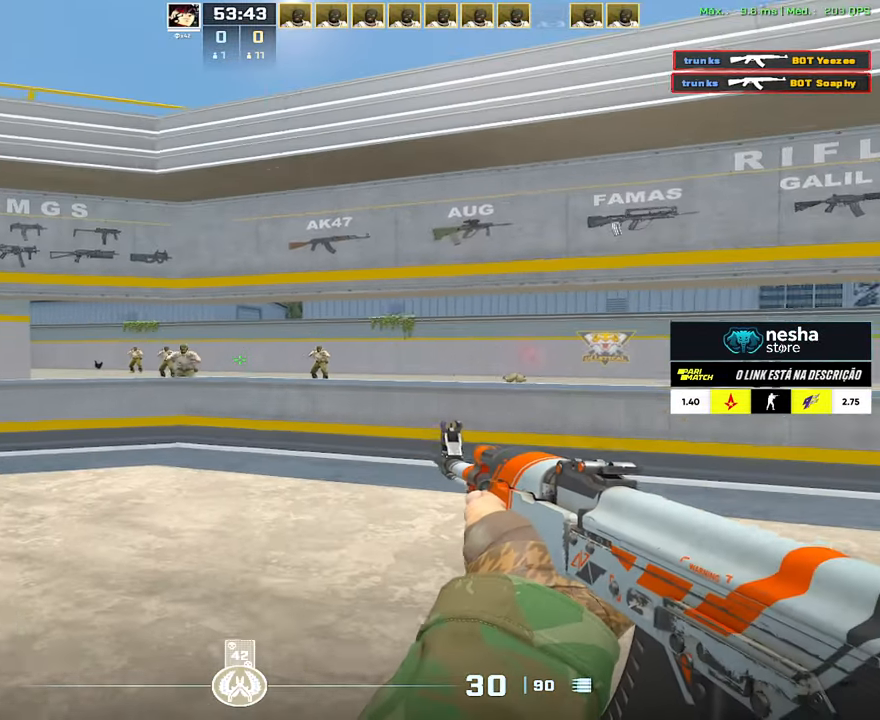
{"keys": ["d"], "mouse": [], "events": []}